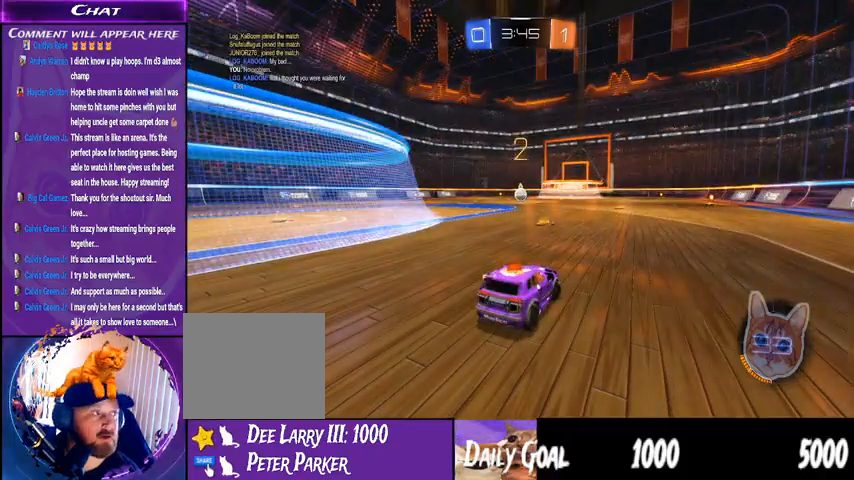
Gameplay with a controller (PlayStation layout); each line is a JSON object with the inputs held at the frame after it. "events" lists button and stick changes between this image and that frame as [ms after this image, input, new state], when the widget could be followed in between. Not read: HOME L1 R1.
{"buttons": ["R2"], "left_stick": "right", "right_stick": "center", "events": []}
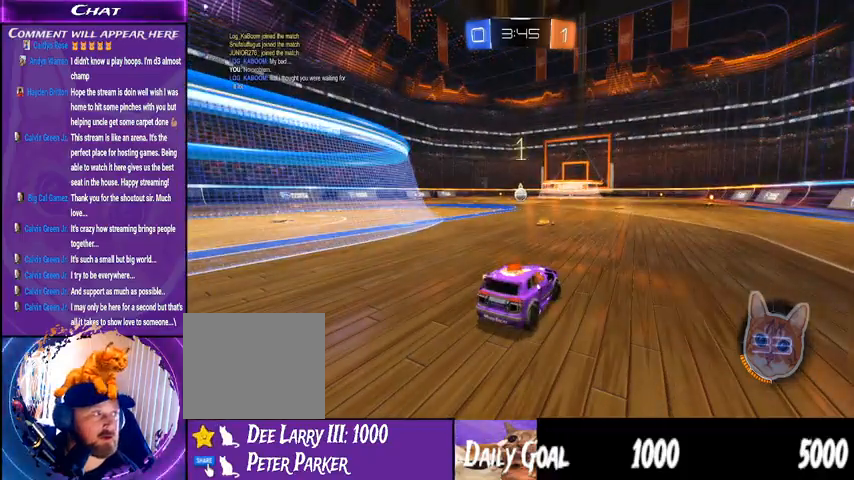
{"buttons": ["R2"], "left_stick": "right", "right_stick": "center", "events": []}
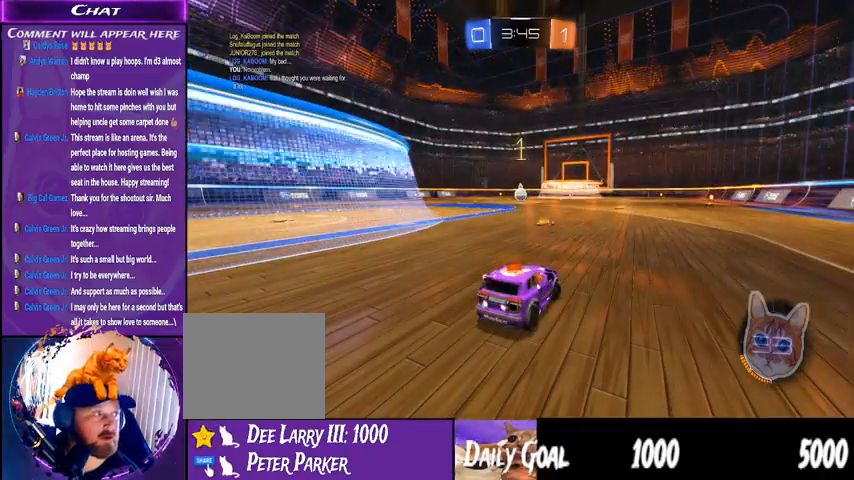
{"buttons": ["TRIANGLE", "R2"], "left_stick": "right", "right_stick": "center", "events": [[467, "TRIANGLE", "down"]]}
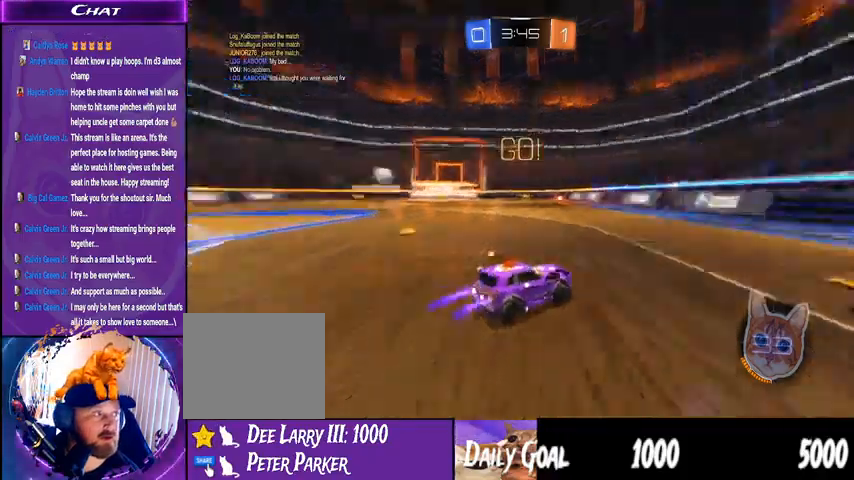
{"buttons": ["TRIANGLE", "R2"], "left_stick": "right", "right_stick": "center", "events": [[100, "TRIANGLE", "up"], [500, "TRIANGLE", "down"]]}
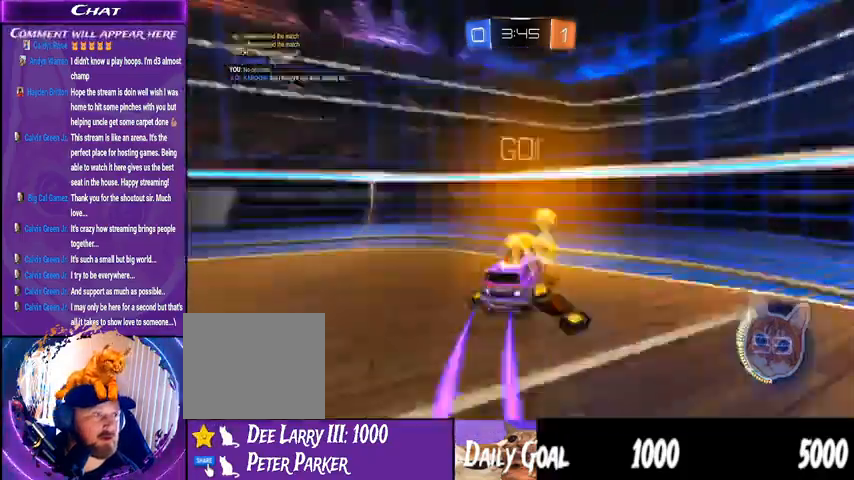
{"buttons": ["TRIANGLE", "R2"], "left_stick": "right", "right_stick": "center"}
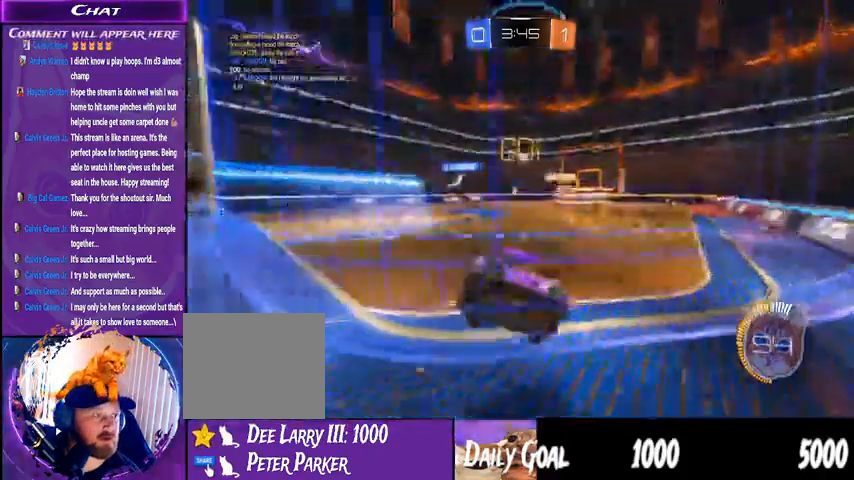
{"buttons": ["R2"], "left_stick": "right", "right_stick": "center", "events": [[333, "TRIANGLE", "up"]]}
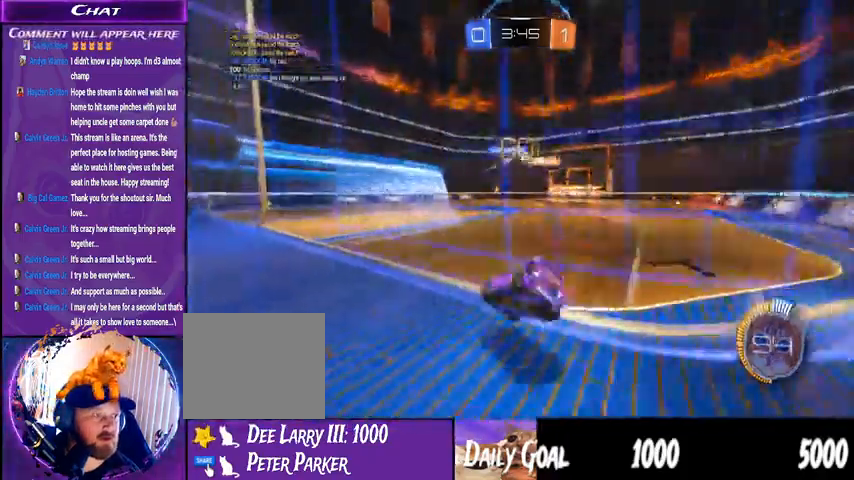
{"buttons": ["R2"], "left_stick": "right", "right_stick": "center"}
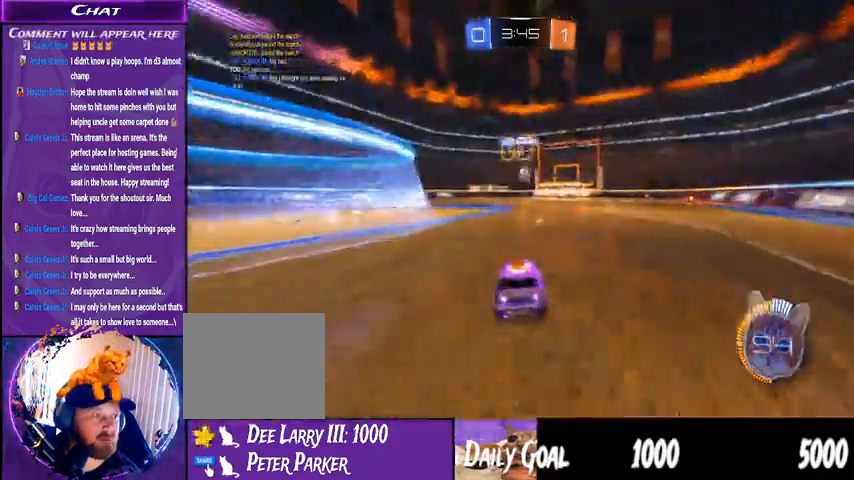
{"buttons": ["L2"], "left_stick": "down-left", "right_stick": "center"}
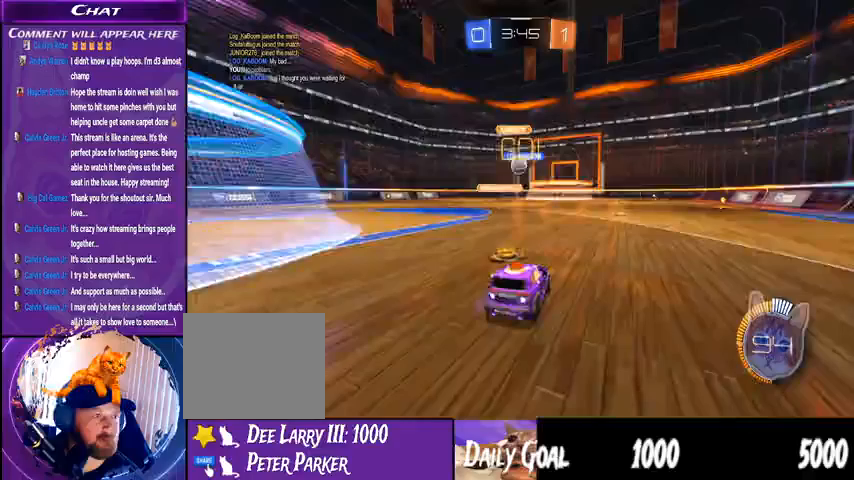
{"buttons": ["CROSS", "R2"], "left_stick": "center", "right_stick": "center", "events": [[67, "R2", "down"], [100, "CROSS", "down"], [167, "left_stick", "down"], [333, "CROSS", "up"], [367, "L2", "up"], [367, "left_stick", "center"], [433, "CROSS", "down"]]}
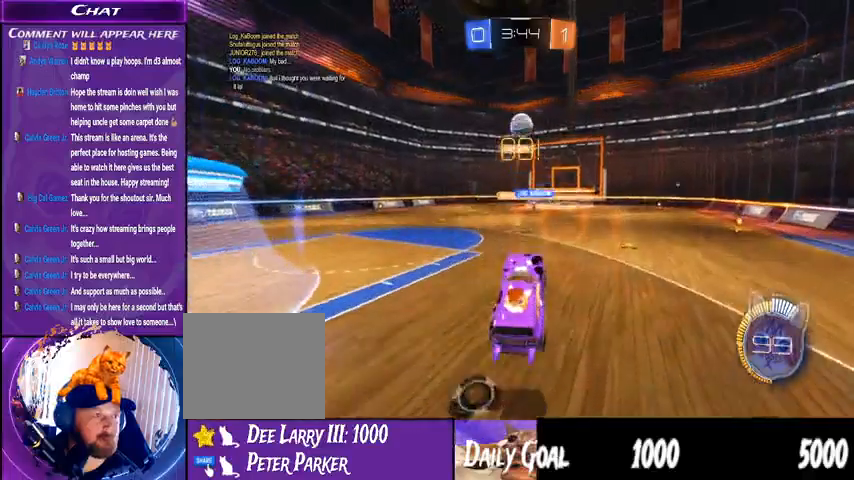
{"buttons": ["CROSS", "R2"], "left_stick": "center", "right_stick": "center", "events": [[67, "left_stick", "down"], [367, "left_stick", "center"]]}
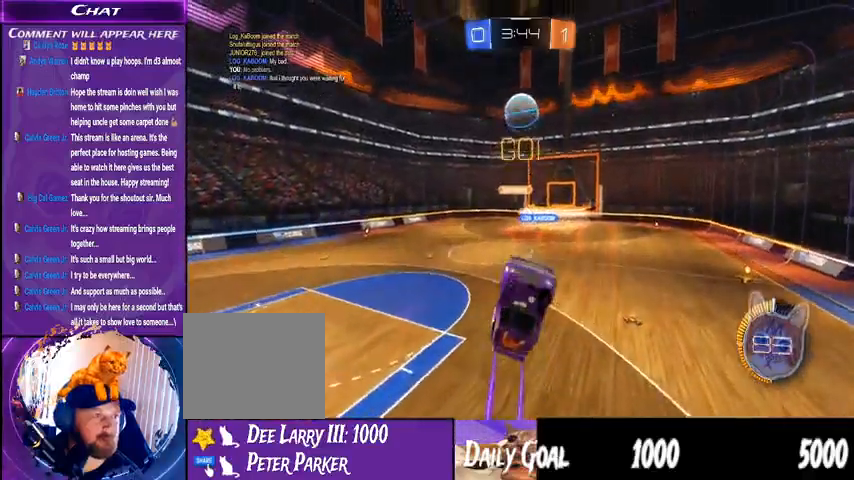
{"buttons": ["R2"], "left_stick": "left", "right_stick": "center", "events": [[67, "left_stick", "left"], [333, "CROSS", "up"]]}
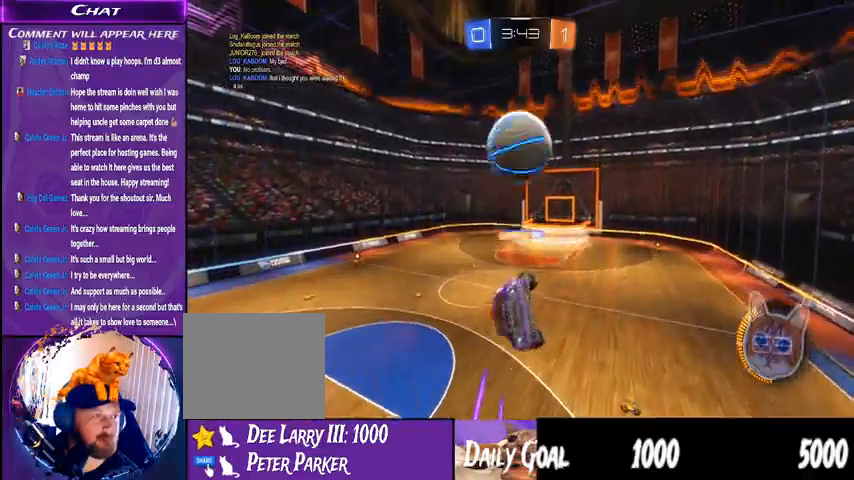
{"buttons": ["R2"], "left_stick": "down-left", "right_stick": "center", "events": [[267, "left_stick", "center"], [467, "left_stick", "down-left"]]}
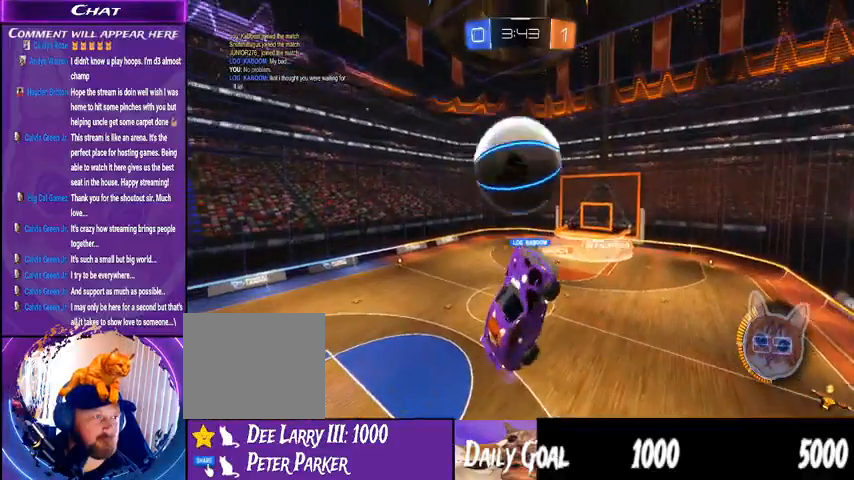
{"buttons": ["R2"], "left_stick": "center", "right_stick": "center"}